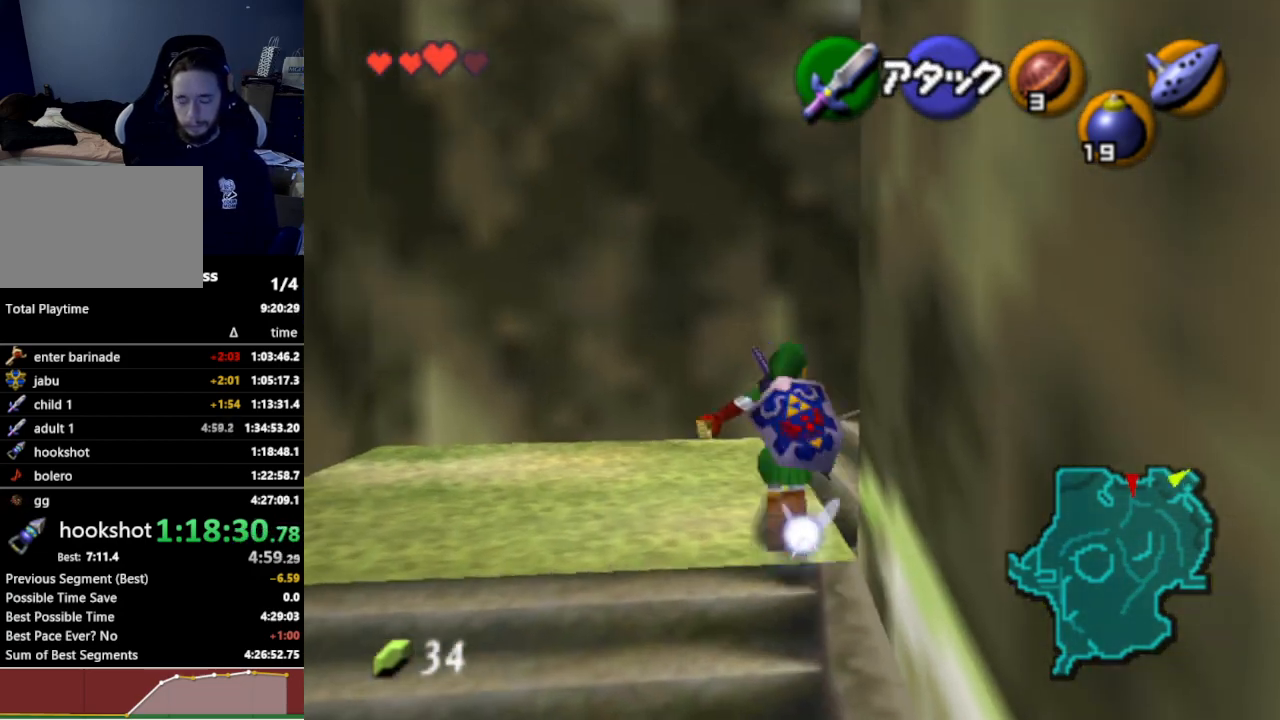
Gameplay with a controller (Nintendo layout); each line is a JSON object with the inputs held at the frame after it. "events" lists button and stick changes between this image and that frame as [ms after this image, input, new state], when the widget could be followed in between. Not read: L3 R3.
{"buttons": [], "left_stick": "center", "right_stick": "center", "events": [[233, "left_stick", "up"], [500, "left_stick", "center"]]}
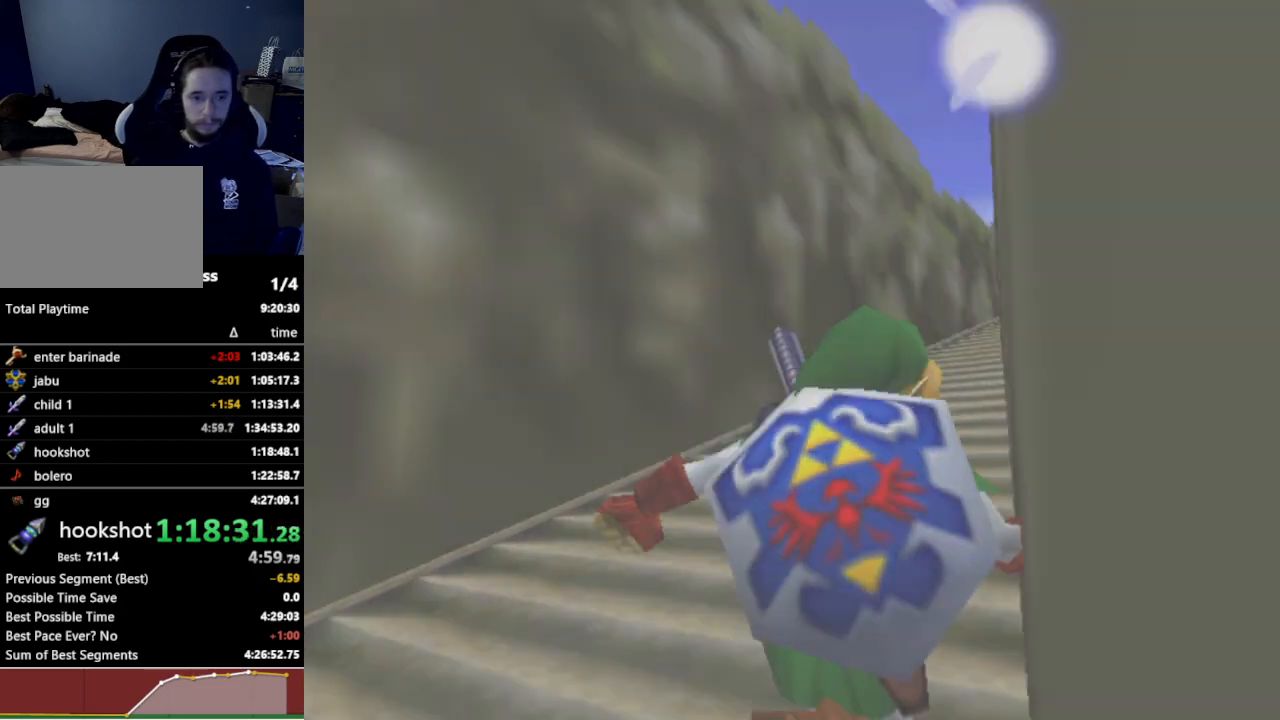
{"buttons": [], "left_stick": "center", "right_stick": "center", "events": []}
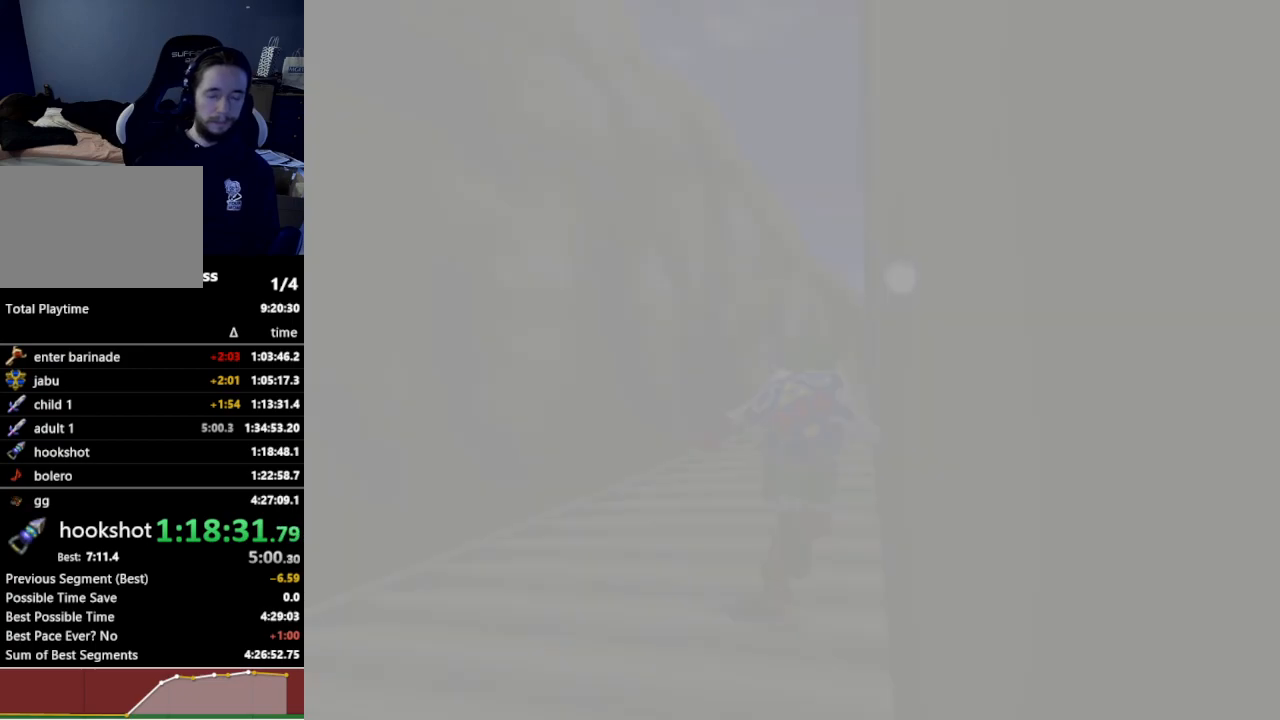
{"buttons": [], "left_stick": "center", "right_stick": "center", "events": []}
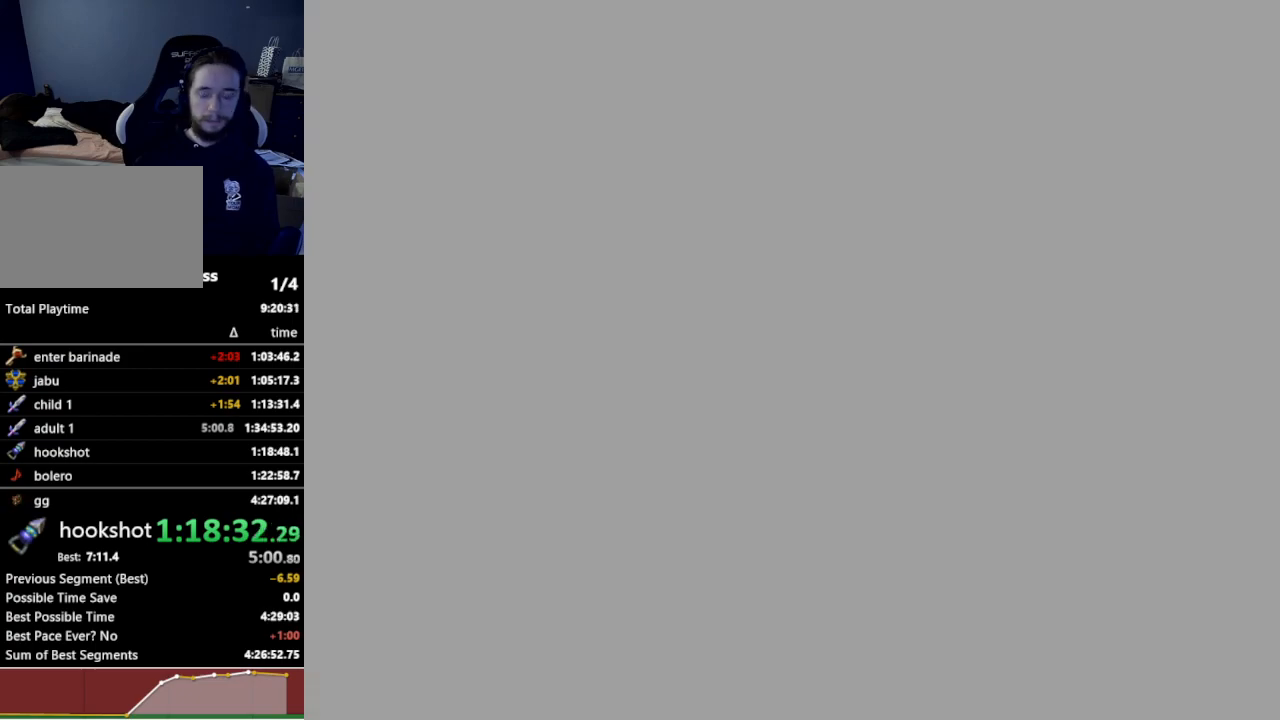
{"buttons": [], "left_stick": "up", "right_stick": "center", "events": [[367, "left_stick", "up"]]}
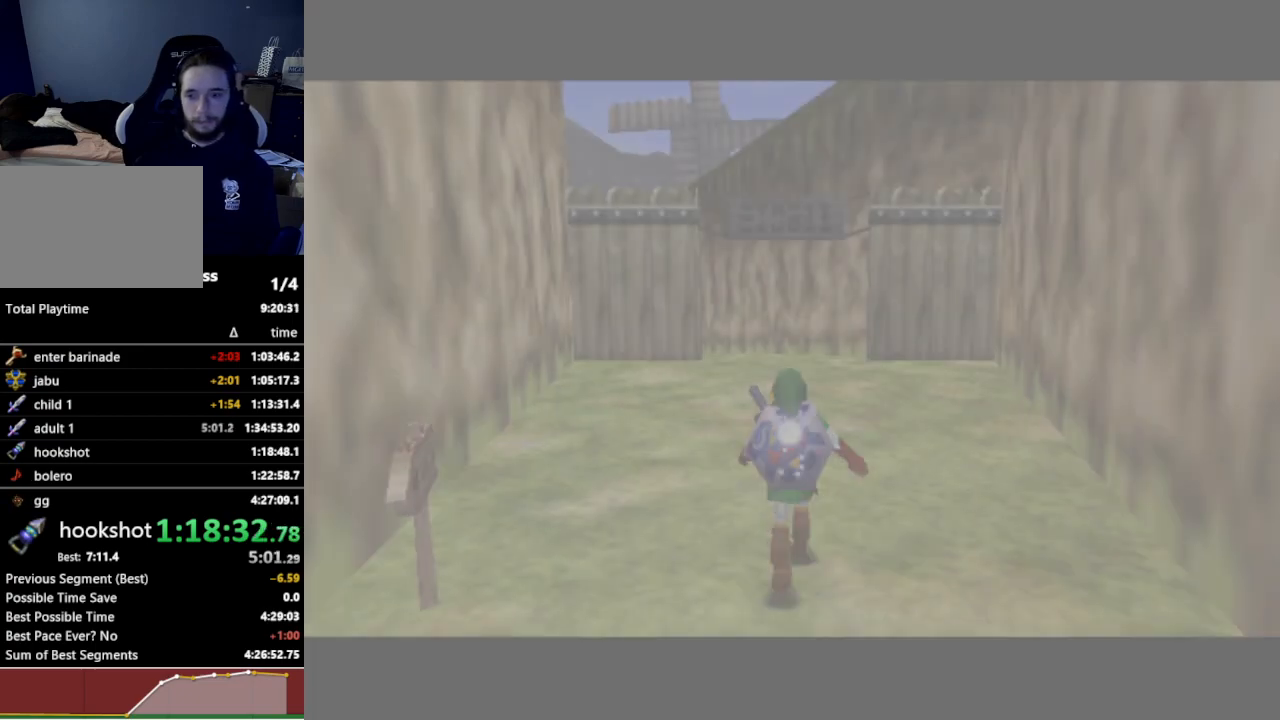
{"buttons": [], "left_stick": "up", "right_stick": "center", "events": [[267, "A", "down"], [400, "A", "up"]]}
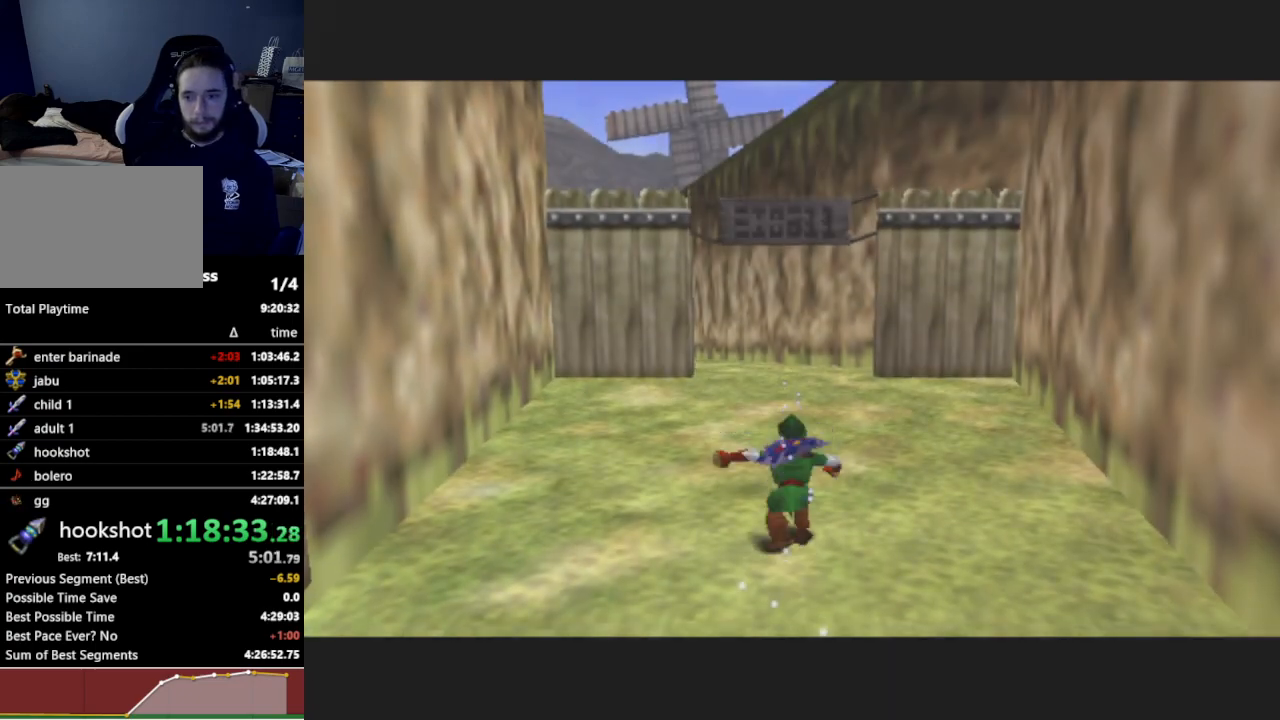
{"buttons": [], "left_stick": "up", "right_stick": "center", "events": []}
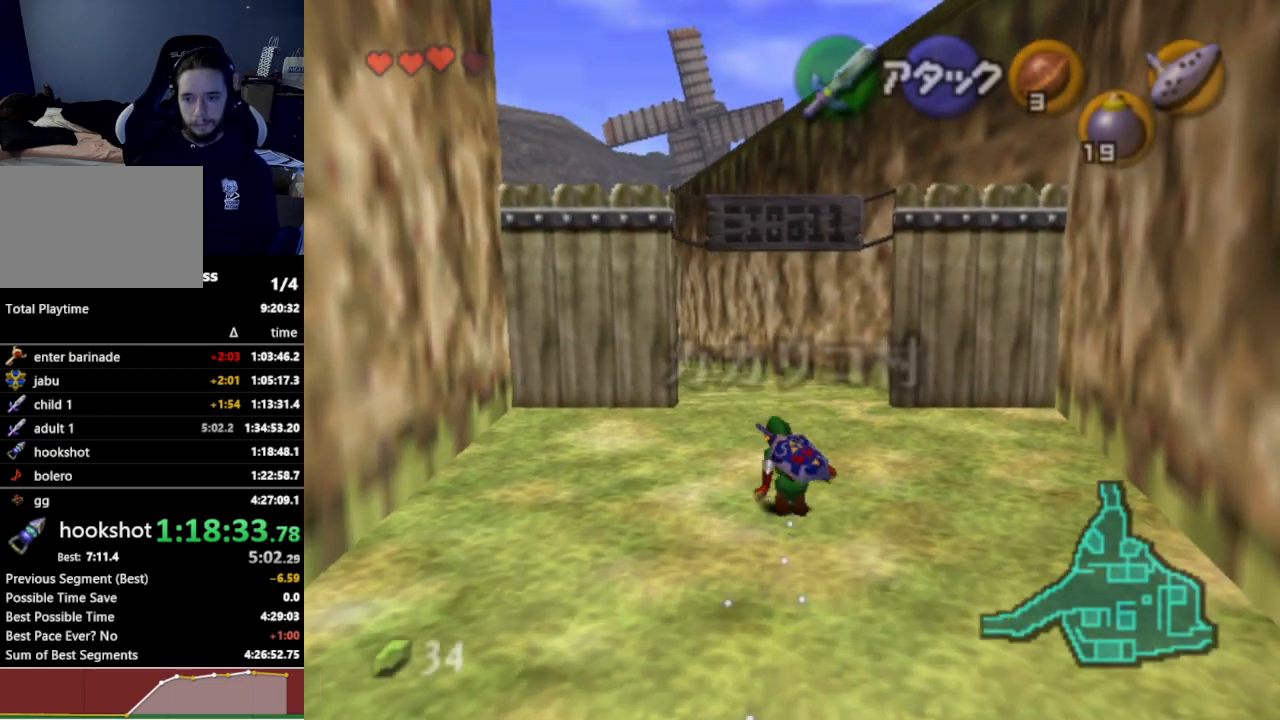
{"buttons": [], "left_stick": "up-left", "right_stick": "center", "events": [[33, "A", "down"], [33, "left_stick", "up-left"], [167, "A", "up"]]}
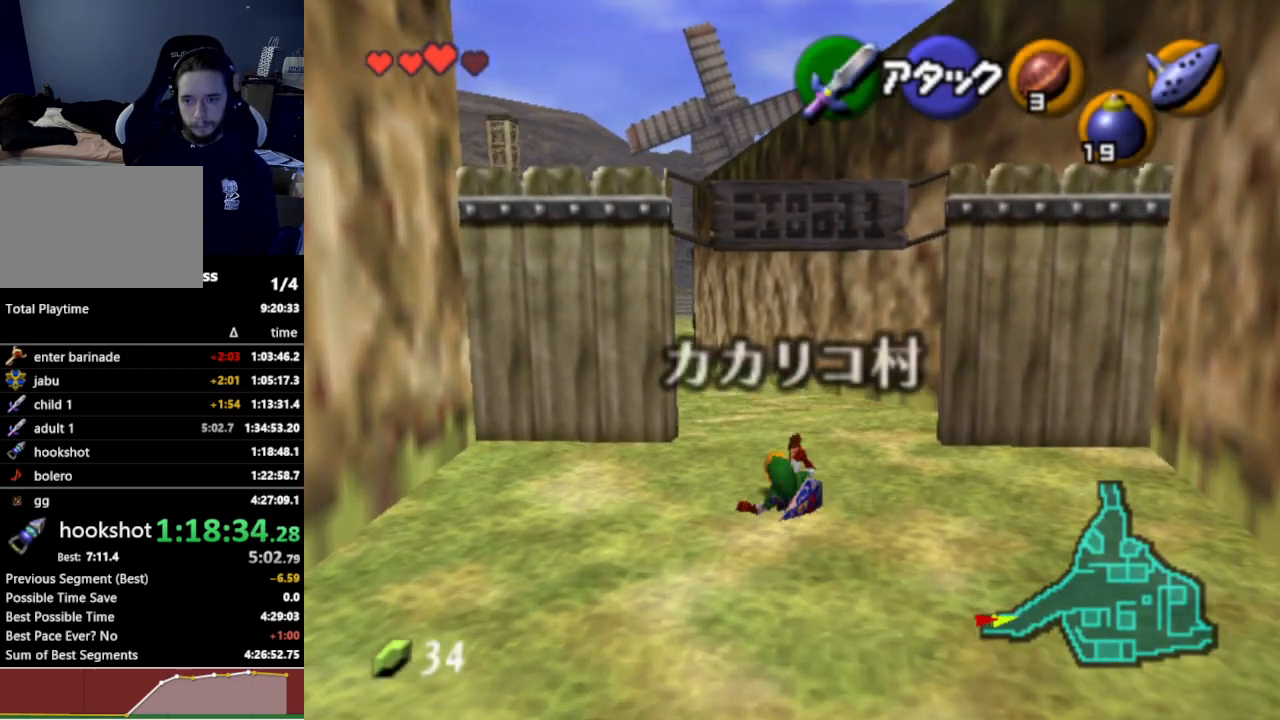
{"buttons": [], "left_stick": "up-left", "right_stick": "center", "events": [[300, "A", "down"], [433, "A", "up"]]}
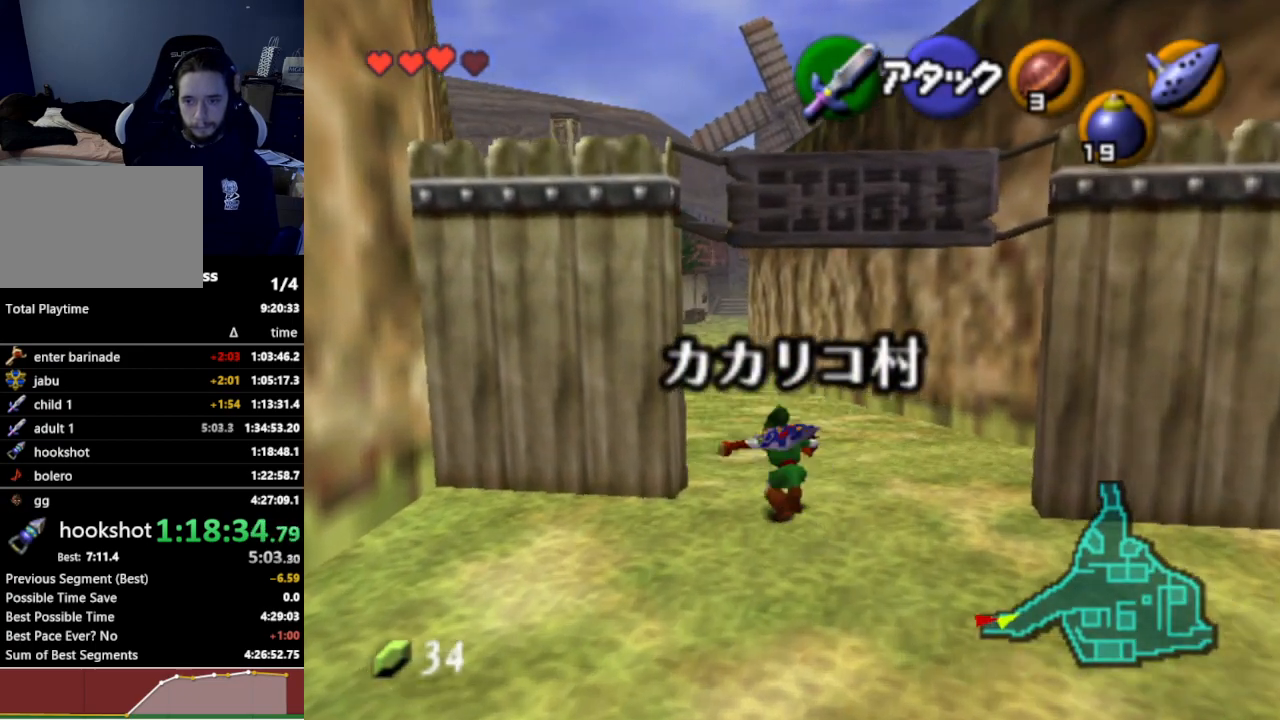
{"buttons": [], "left_stick": "up", "right_stick": "center", "events": [[133, "left_stick", "up"], [400, "left_stick", "up-right"], [500, "left_stick", "up"]]}
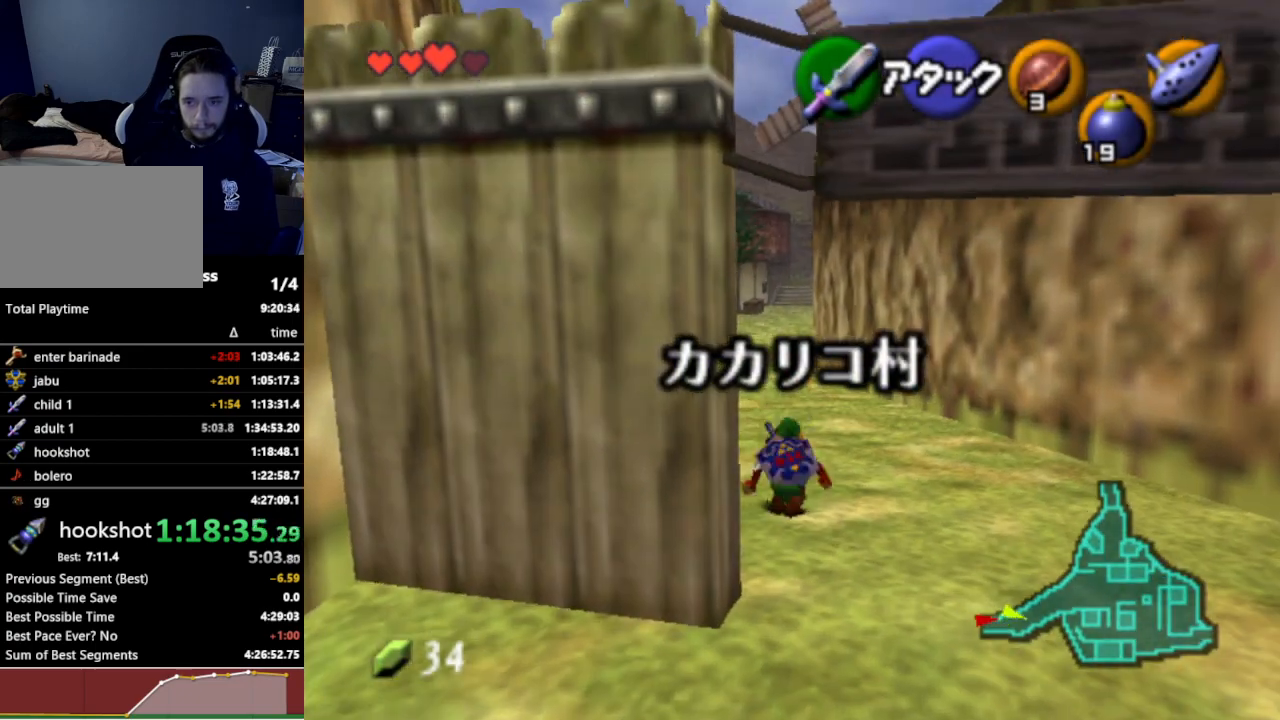
{"buttons": [], "left_stick": "up", "right_stick": "center", "events": [[133, "A", "down"], [267, "A", "up"]]}
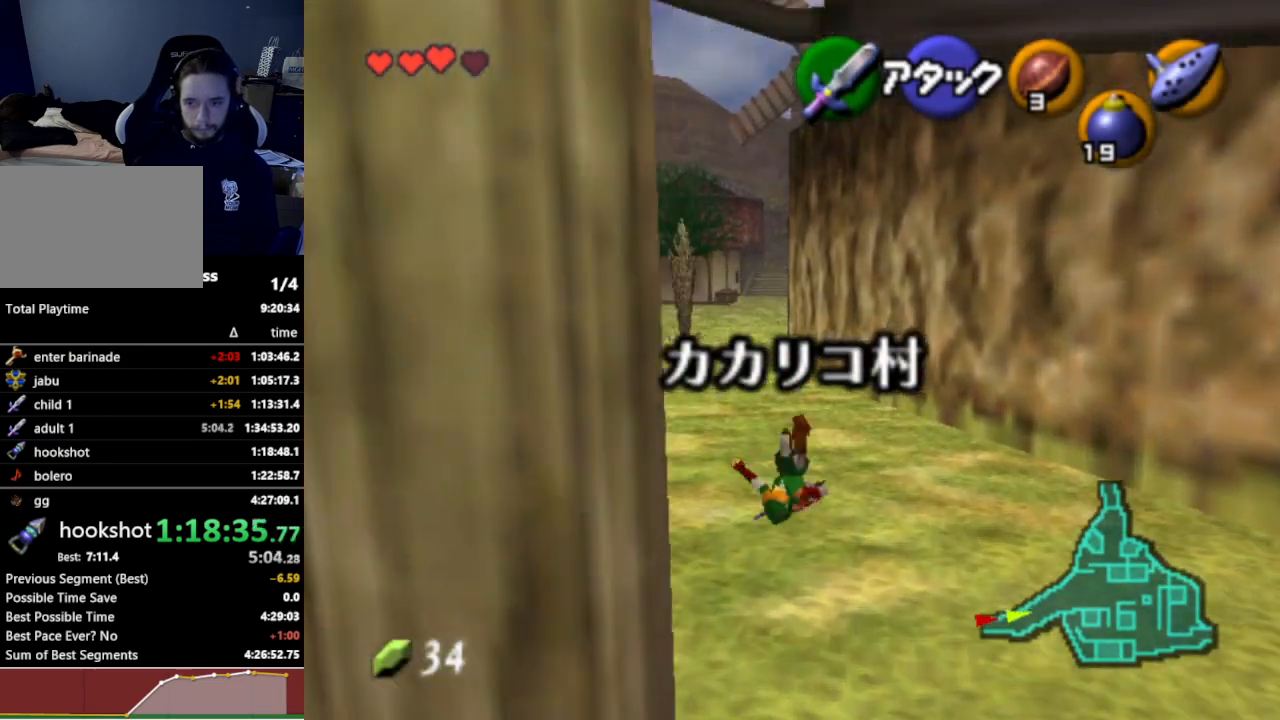
{"buttons": ["L1"], "left_stick": "down", "right_stick": "center", "events": [[200, "left_stick", "down"], [333, "L1", "down"]]}
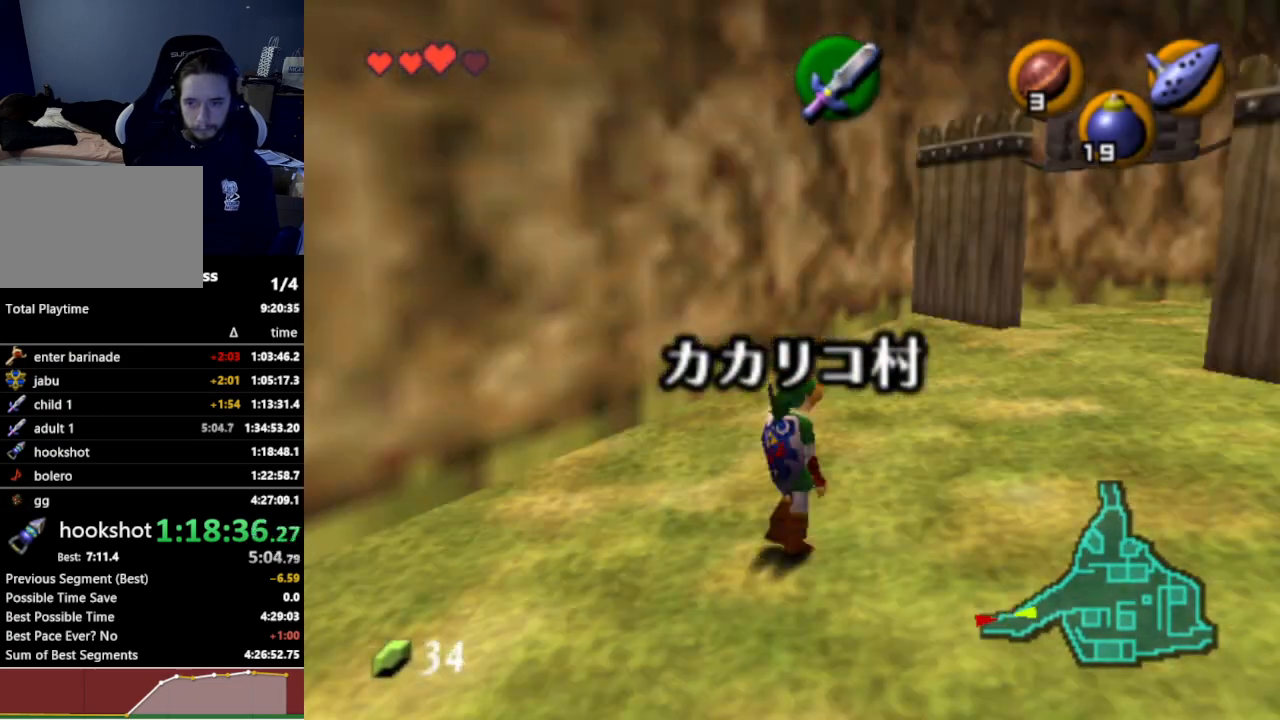
{"buttons": ["L1"], "left_stick": "down", "right_stick": "center", "events": []}
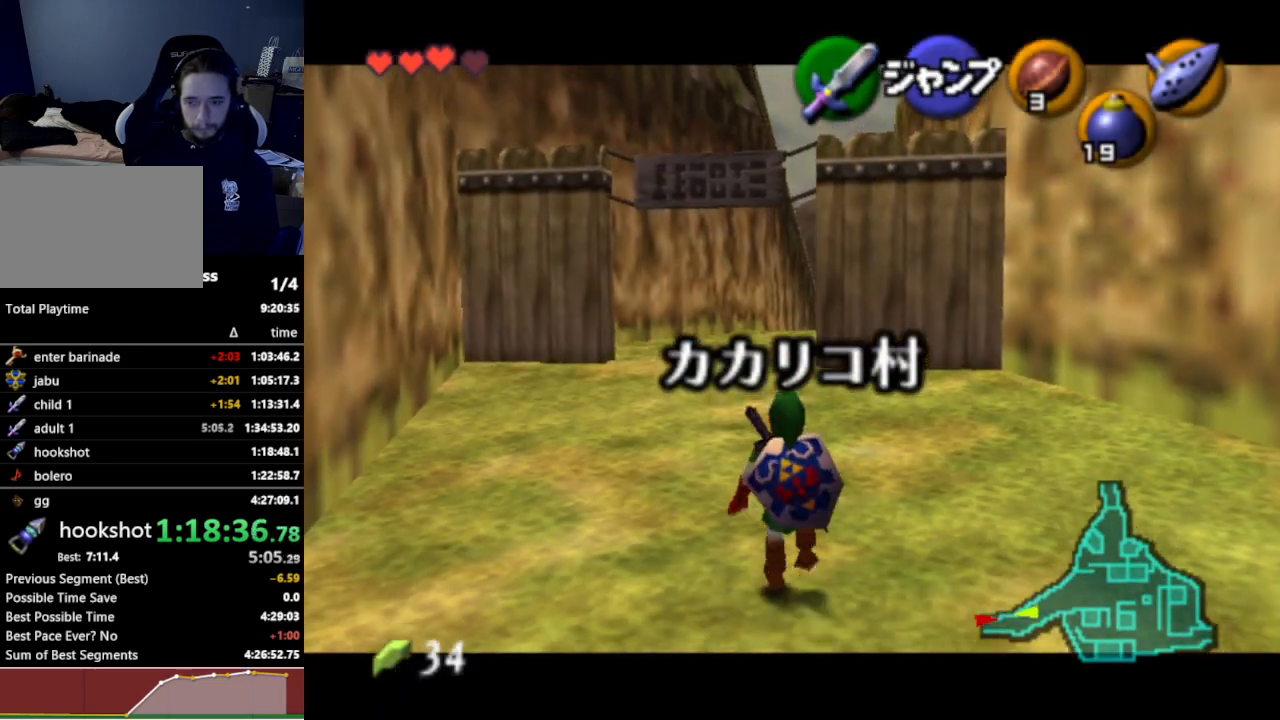
{"buttons": ["L1"], "left_stick": "down", "right_stick": "center", "events": []}
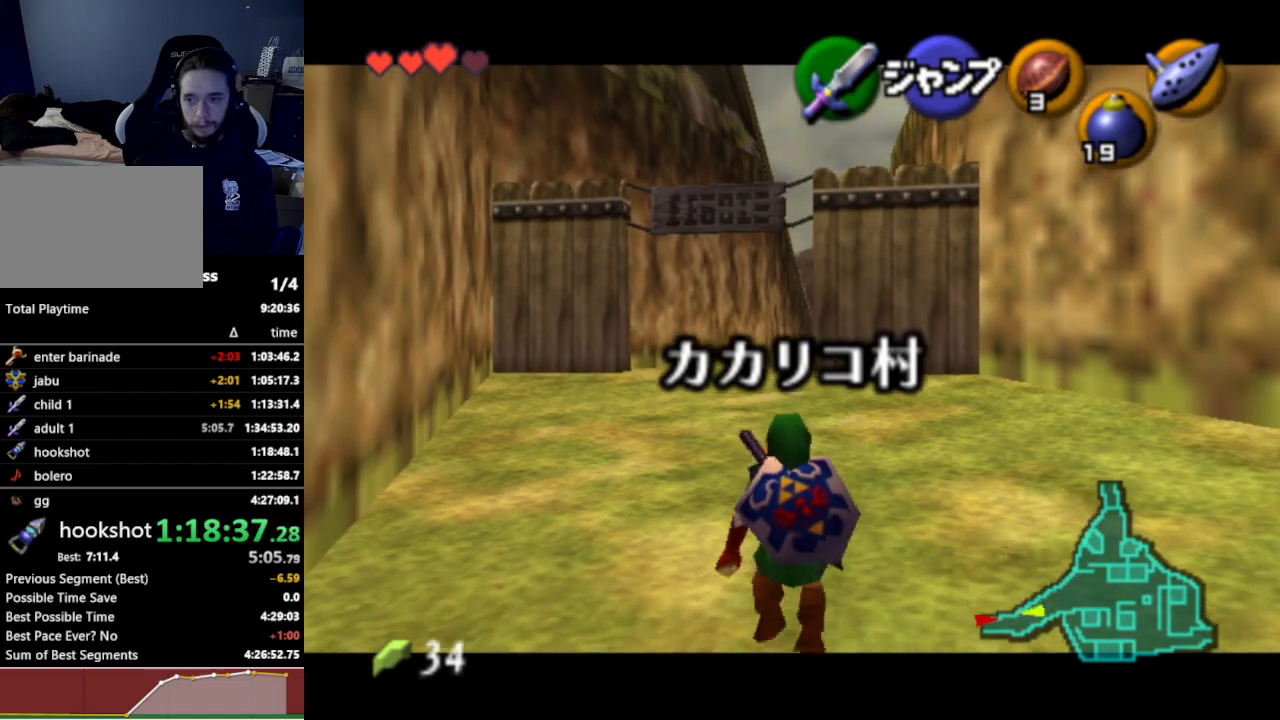
{"buttons": ["L1"], "left_stick": "down", "right_stick": "center", "events": []}
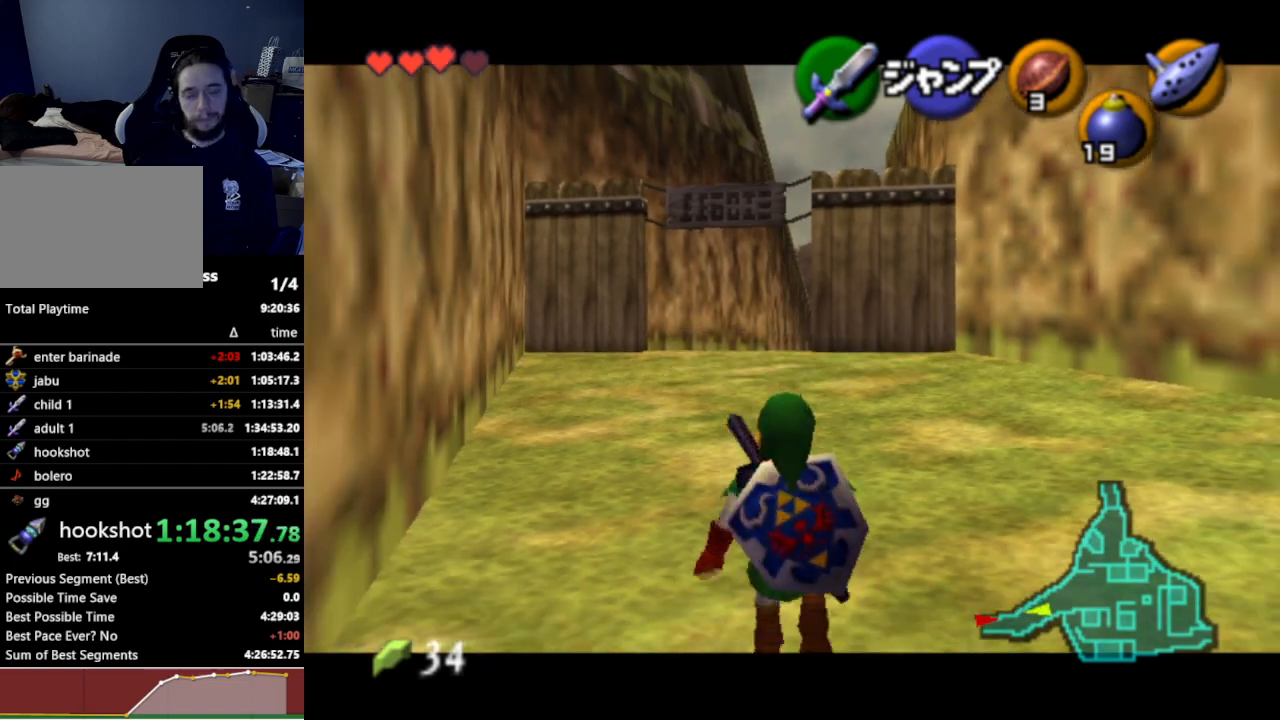
{"buttons": ["L1"], "left_stick": "down", "right_stick": "center", "events": []}
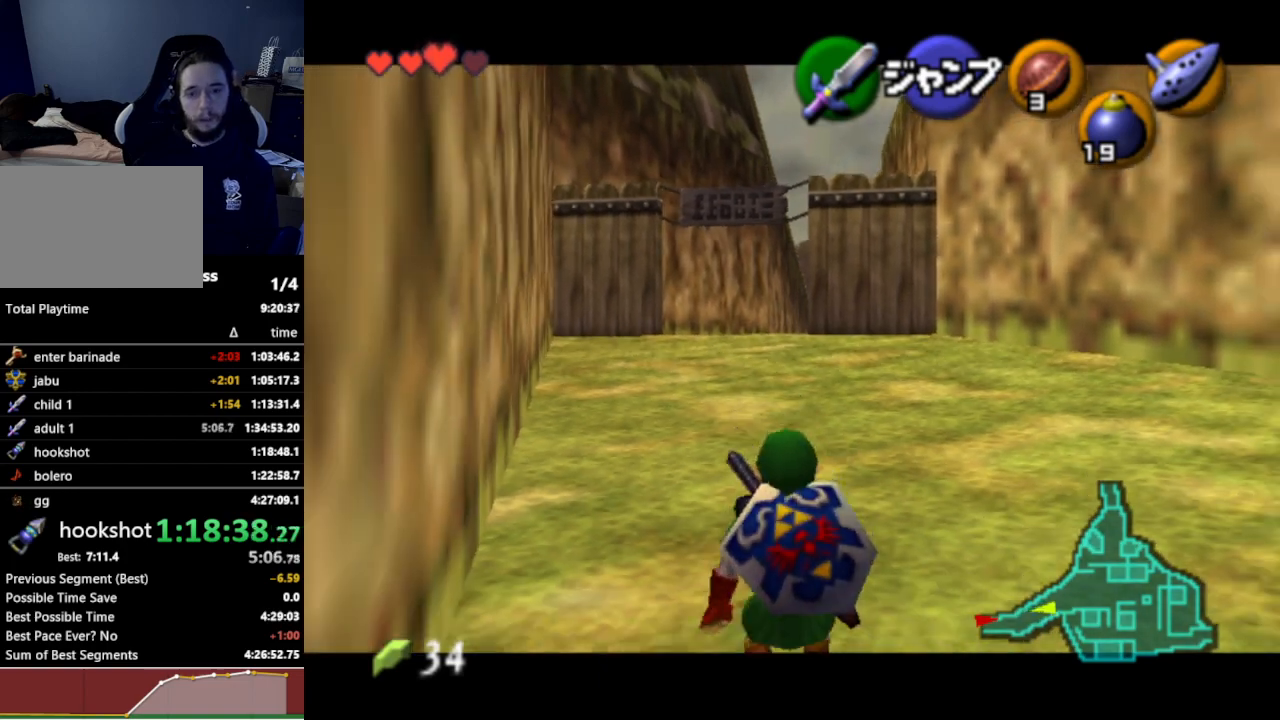
{"buttons": ["L1"], "left_stick": "down", "right_stick": "center", "events": []}
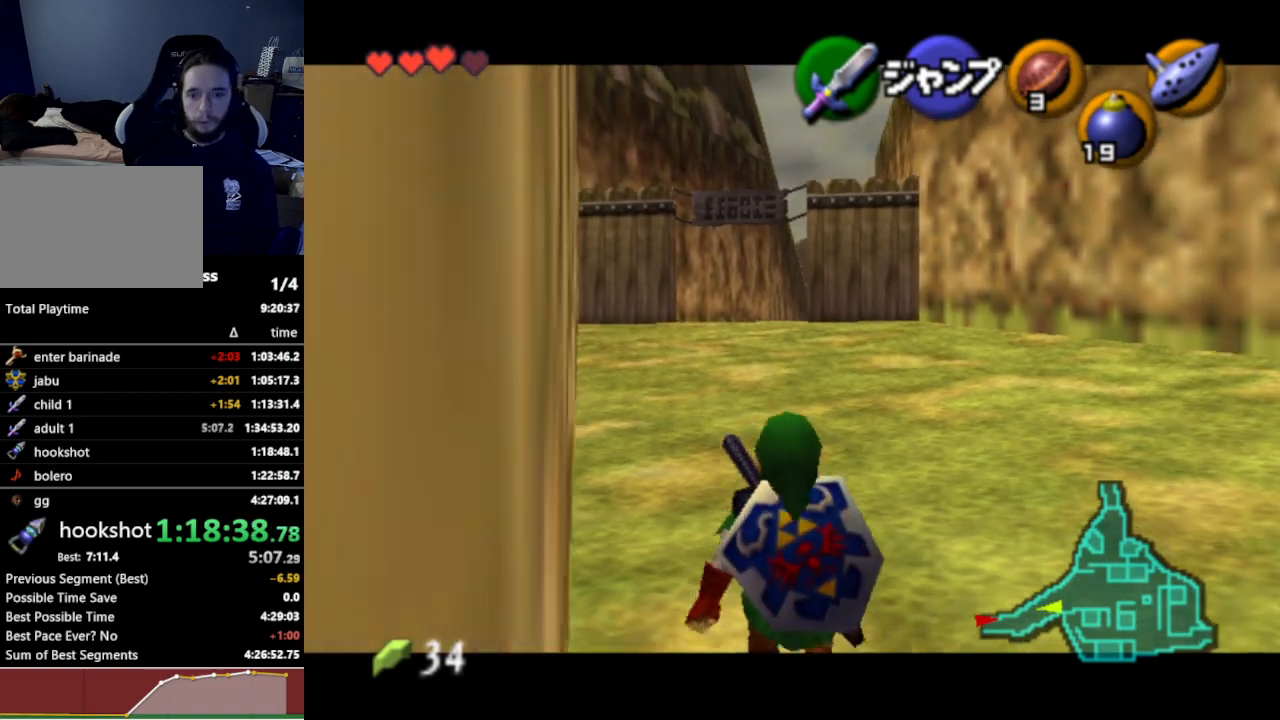
{"buttons": ["L1"], "left_stick": "down", "right_stick": "center", "events": []}
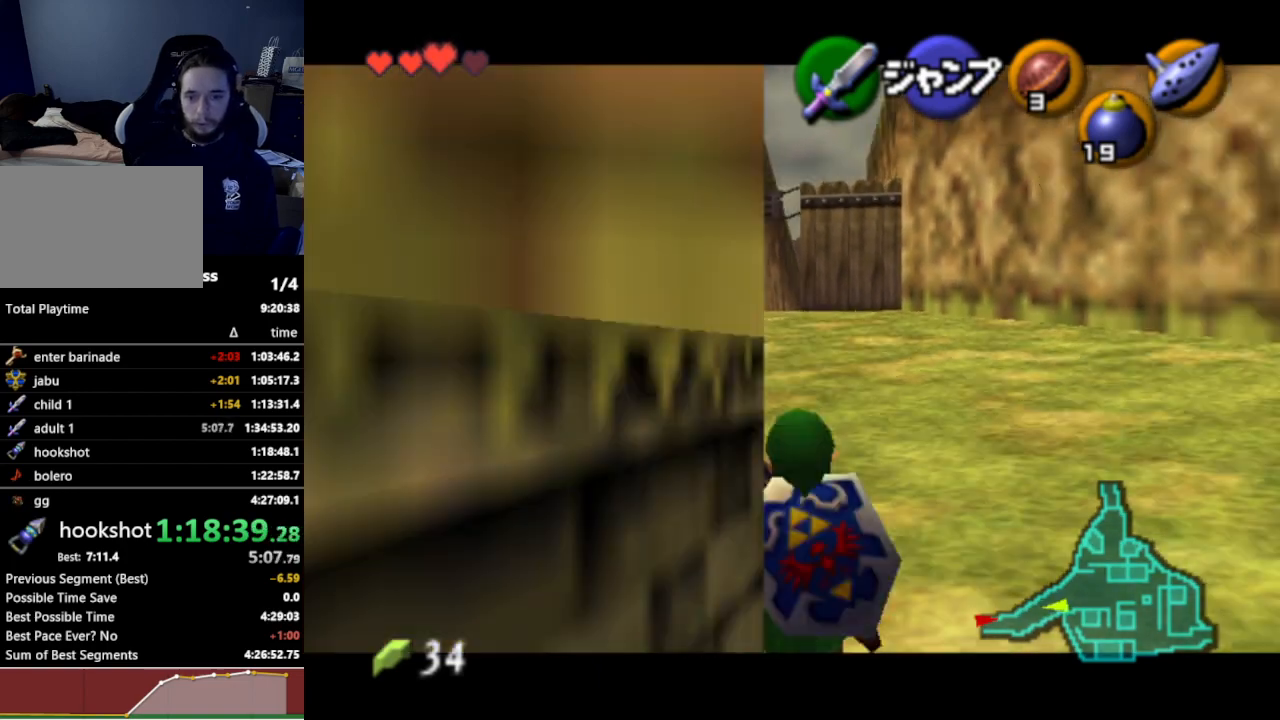
{"buttons": ["L1"], "left_stick": "down", "right_stick": "center", "events": []}
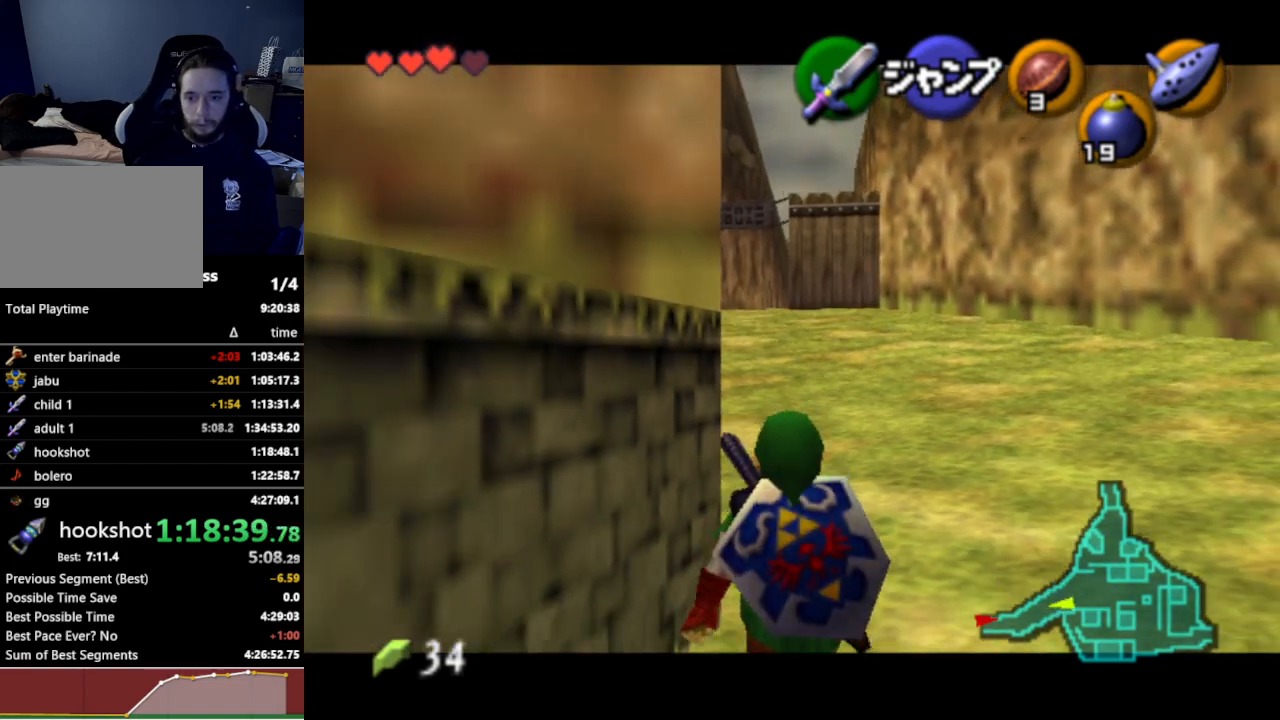
{"buttons": ["L1"], "left_stick": "down", "right_stick": "center", "events": []}
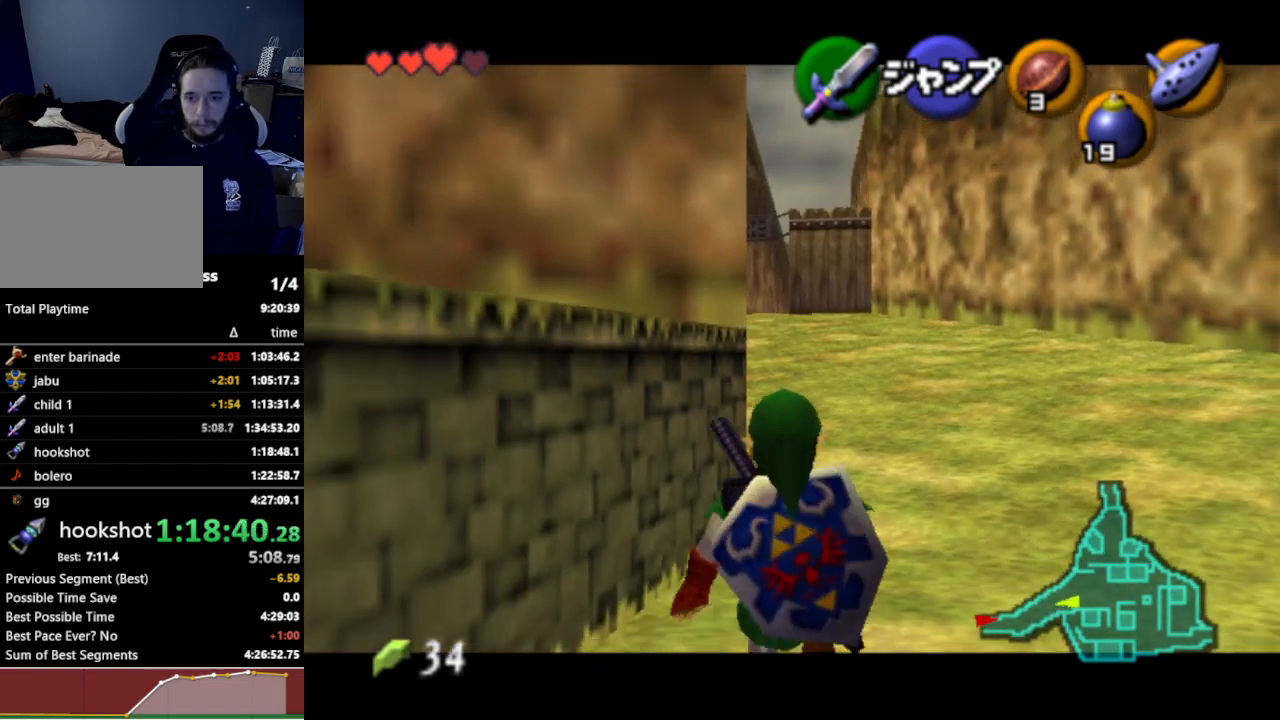
{"buttons": ["L1"], "left_stick": "down", "right_stick": "center", "events": []}
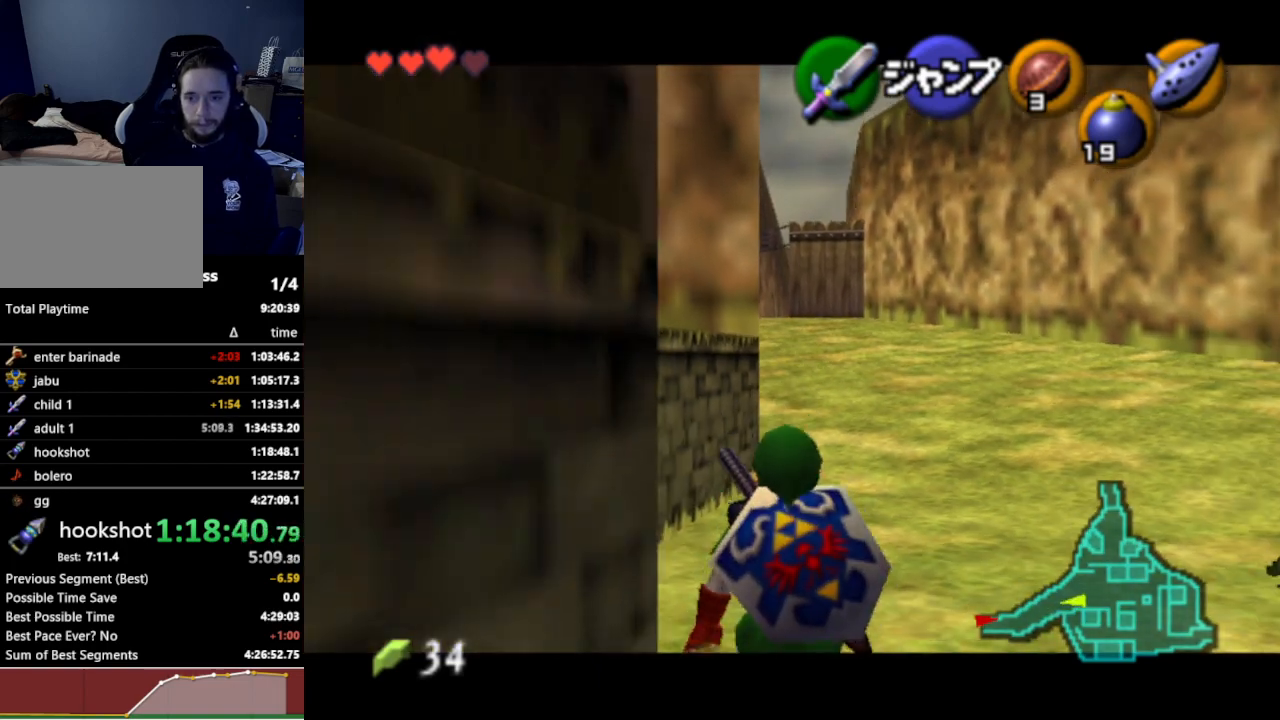
{"buttons": ["L1"], "left_stick": "down", "right_stick": "center", "events": []}
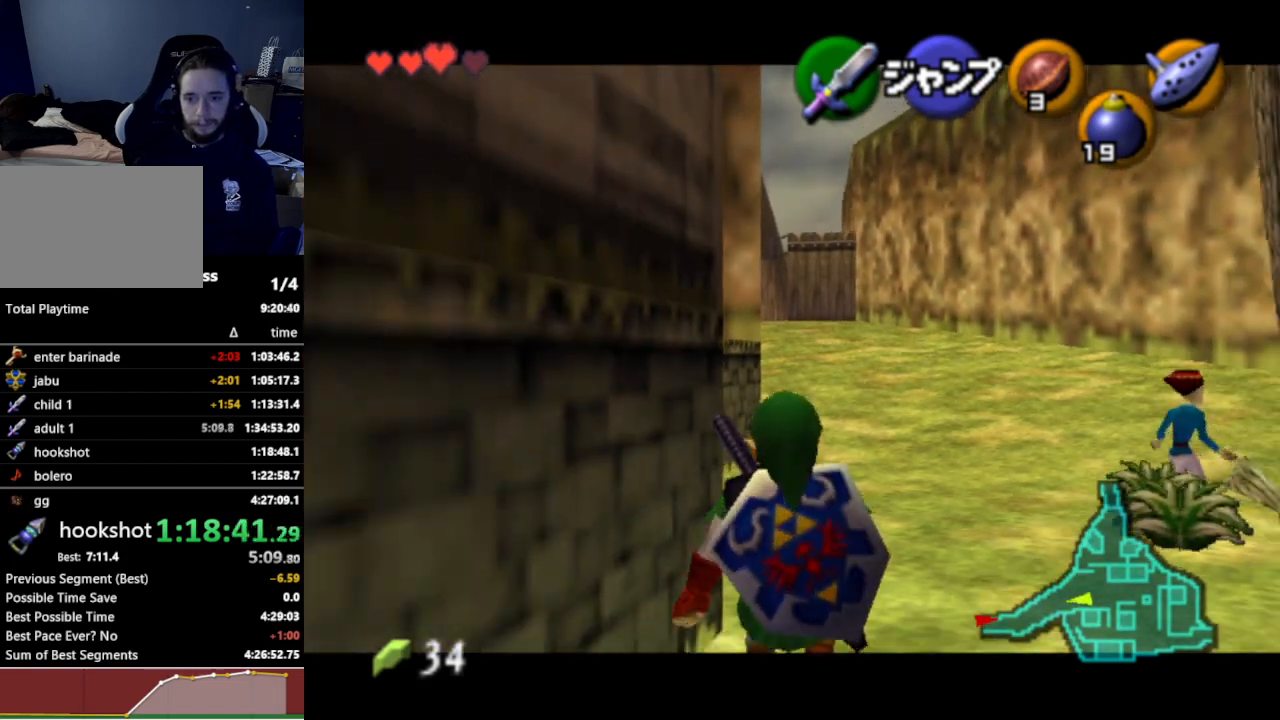
{"buttons": ["L1"], "left_stick": "down", "right_stick": "center", "events": []}
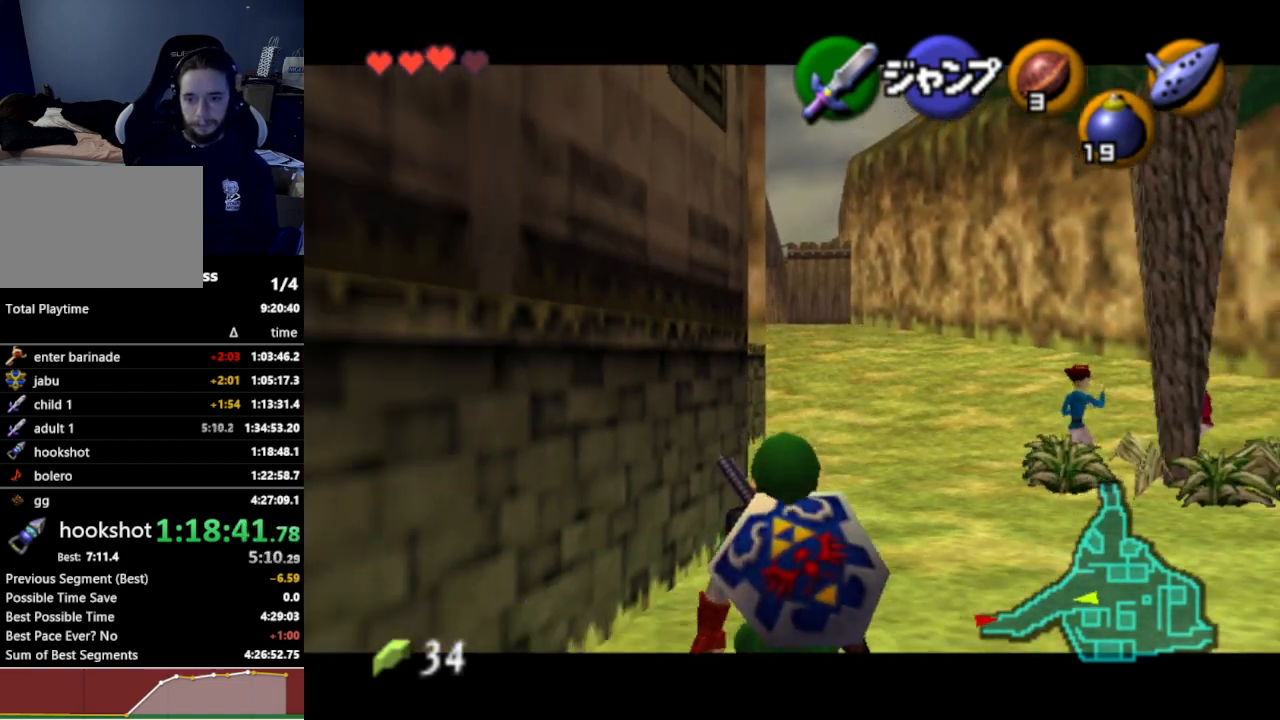
{"buttons": ["L1"], "left_stick": "down", "right_stick": "center", "events": []}
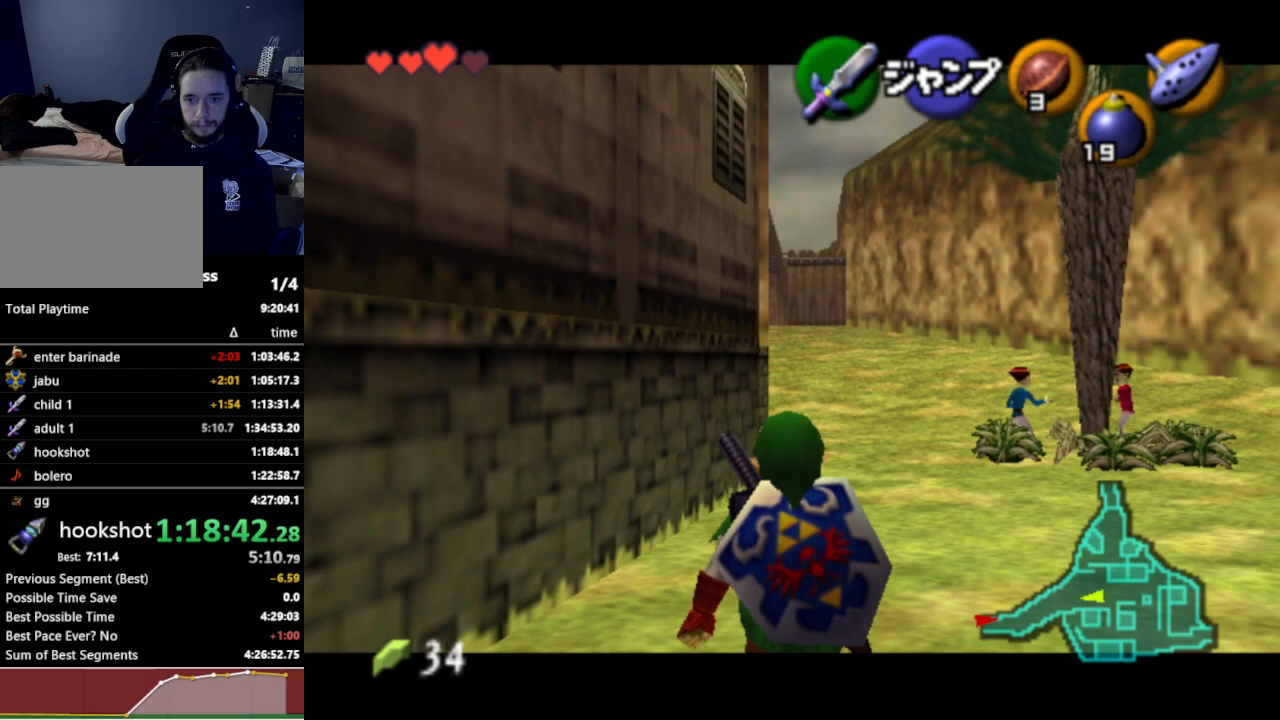
{"buttons": ["L1"], "left_stick": "down", "right_stick": "center", "events": []}
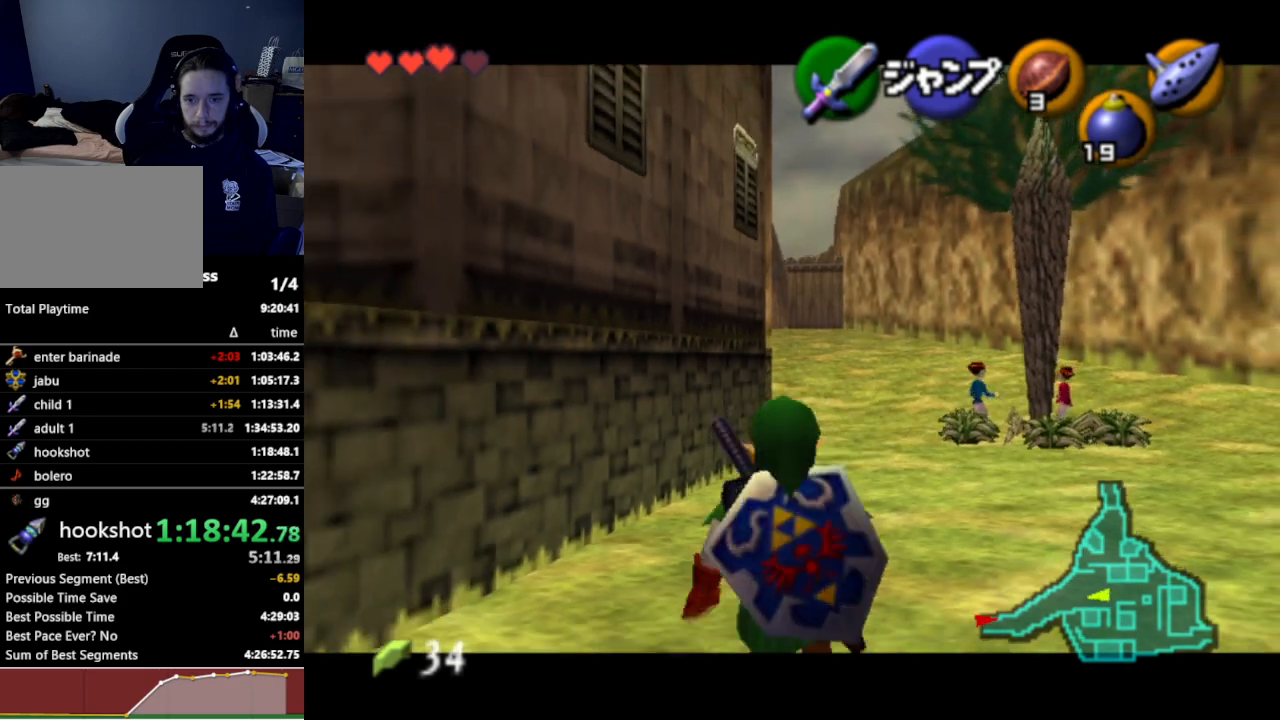
{"buttons": ["L1"], "left_stick": "left", "right_stick": "center", "events": [[133, "left_stick", "left"], [167, "A", "down"], [267, "A", "up"]]}
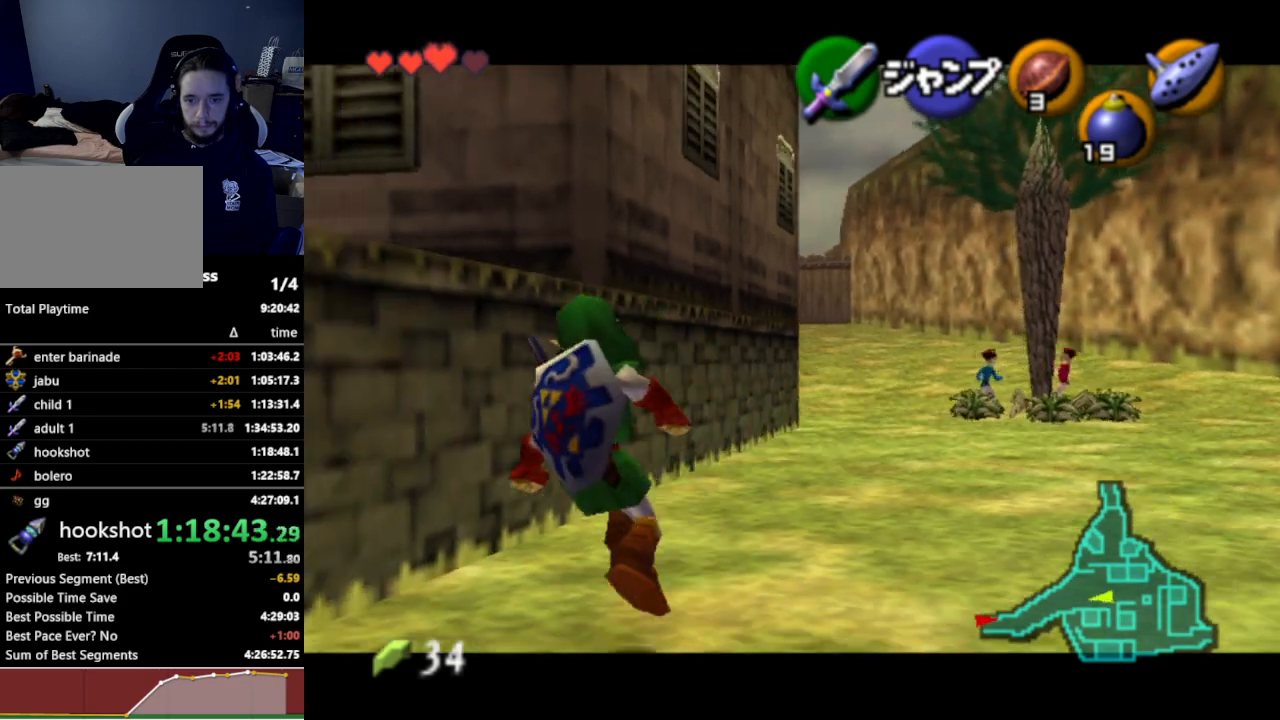
{"buttons": ["A", "L1"], "left_stick": "left", "right_stick": "center", "events": [[33, "A", "down"], [167, "A", "up"], [433, "A", "down"]]}
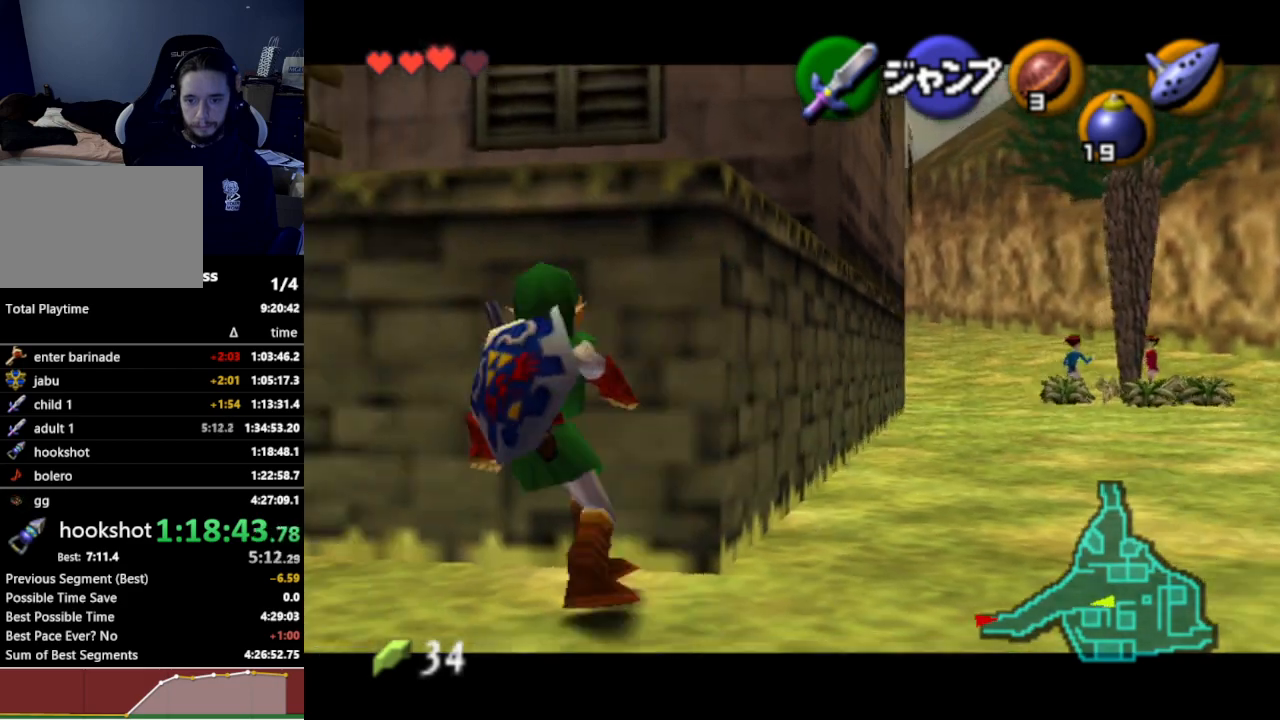
{"buttons": ["L1"], "left_stick": "left", "right_stick": "center", "events": [[33, "A", "up"], [267, "A", "down"], [367, "A", "up"]]}
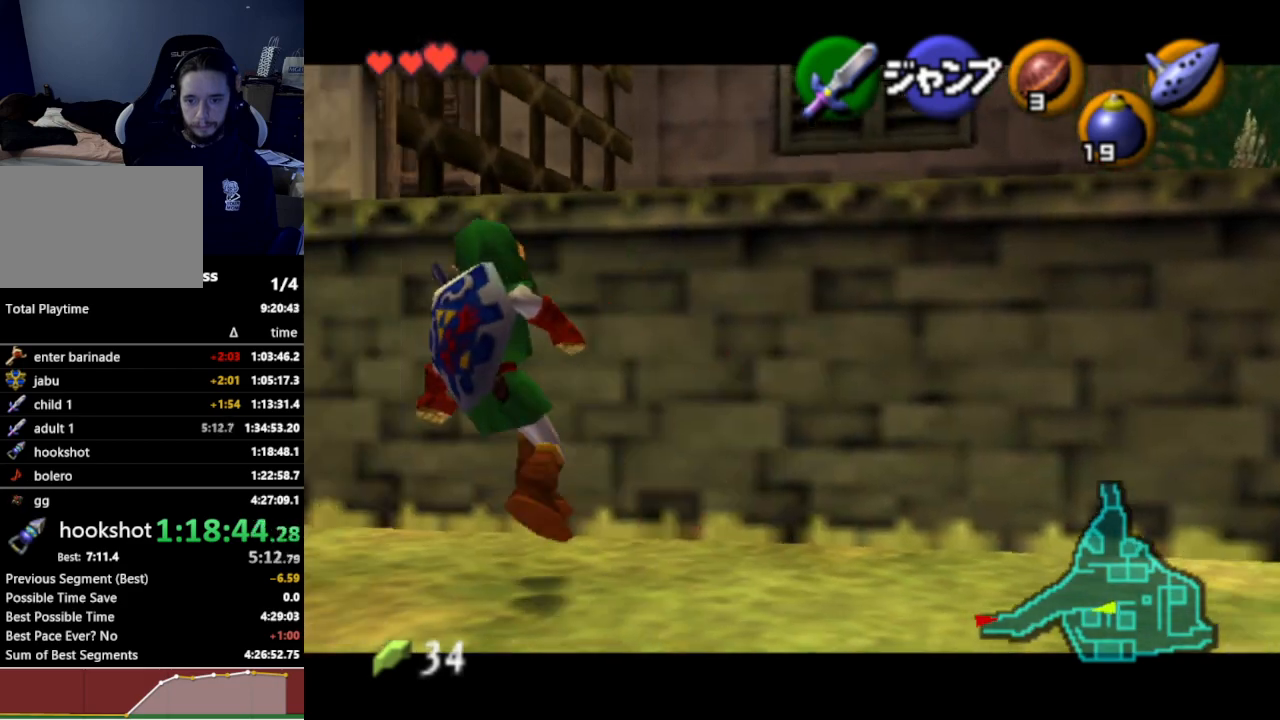
{"buttons": ["L1"], "left_stick": "left", "right_stick": "center", "events": [[167, "A", "down"], [200, "A", "up"], [233, "A", "down"], [267, "A", "up"], [367, "A", "down"], [400, "A", "up"], [433, "A", "down"], [500, "A", "up"]]}
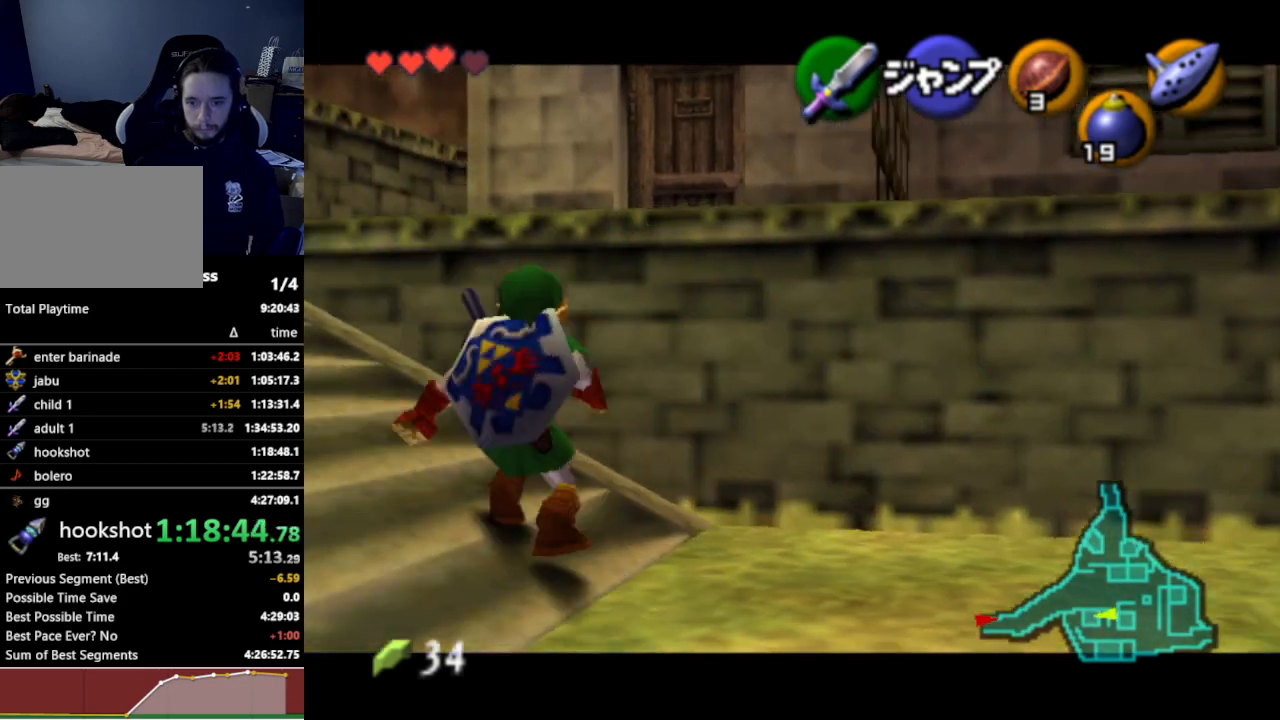
{"buttons": ["A", "L1"], "left_stick": "left", "right_stick": "center", "events": [[33, "A", "down"], [100, "A", "up"], [167, "A", "down"], [200, "A", "up"], [267, "A", "down"], [300, "A", "up"], [367, "A", "down"], [400, "A", "up"], [500, "A", "down"]]}
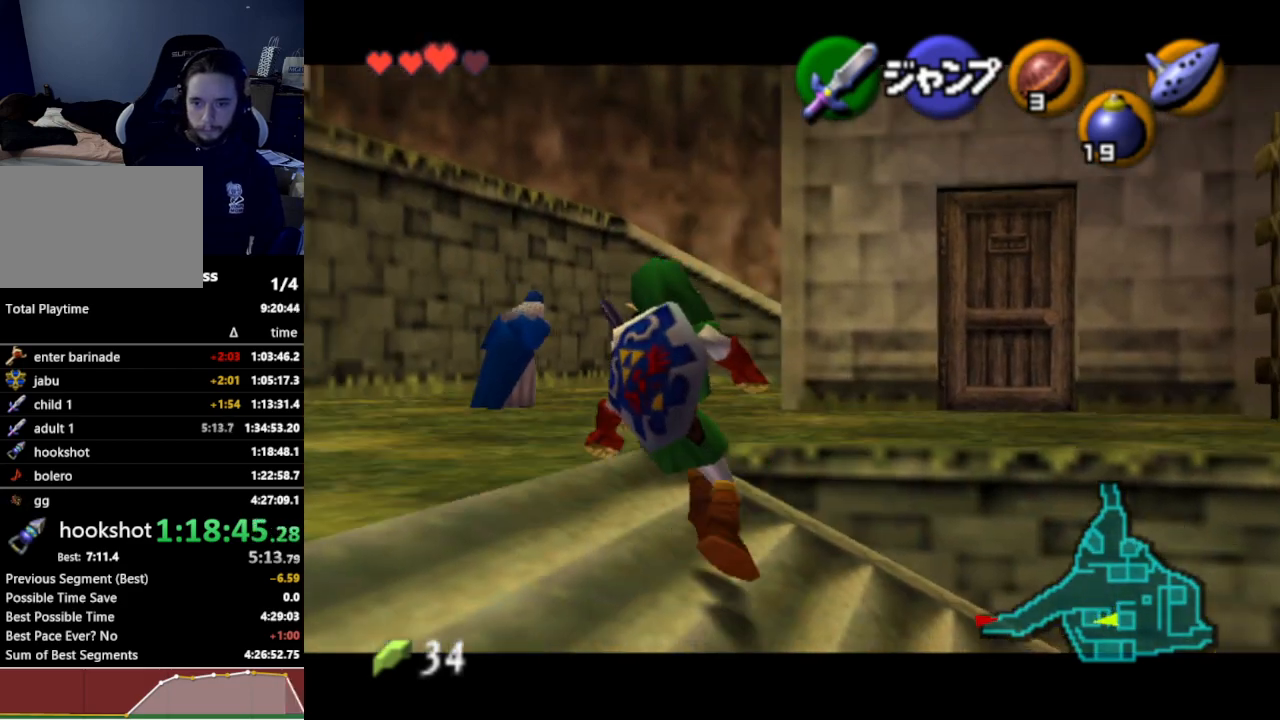
{"buttons": [], "left_stick": "down-left", "right_stick": "center", "events": [[33, "A", "up"], [67, "A", "down"], [100, "A", "up"], [200, "A", "down"], [233, "A", "up"], [267, "L1", "up"], [300, "left_stick", "down-left"]]}